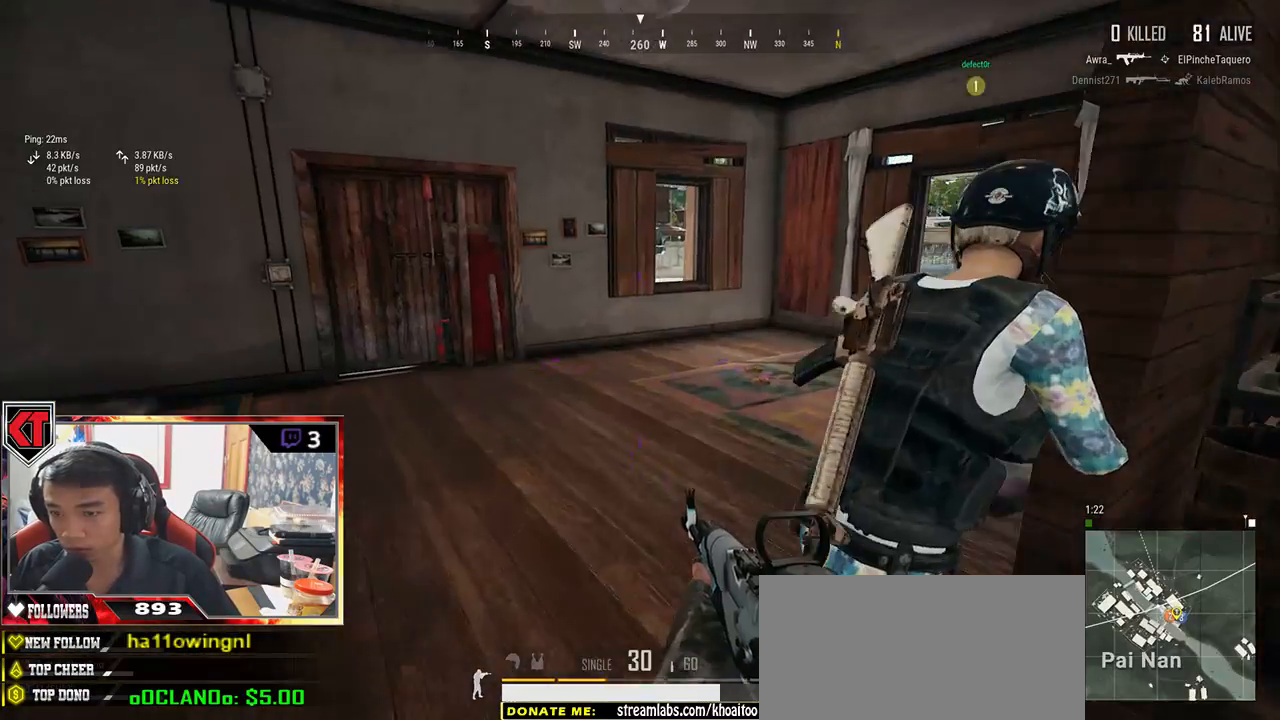
Gameplay with keyboard and mouse; each line is a JSON object with the keys and mouse buttons held at the frame after it. "events" lists presses ("down") and releases ("up") of "a", "c", "ctrl", "d", "e", "f", "q", "r", "s", "shift", "space", "tab", "v", "w", "x", "z", "mouse_left", "mouse_wheel" and "mouse_right" between this image and that frame as [ms after this image, input, new state], when the widget could be followed in between. "mouse_left", "mouse_wheel", "mouse_right" = the "left", "wheel", "right" buttons of the "mouse" list. No other keys are recorded. "wheel" means that the mouse wheel is clicked or scrolled. Mouse movement is not recorded.
{"keys": ["d", "w"], "mouse": [], "events": [[100, "a", "down"], [183, "w", "up"], [233, "w", "down"], [300, "a", "up"], [300, "d", "down"]]}
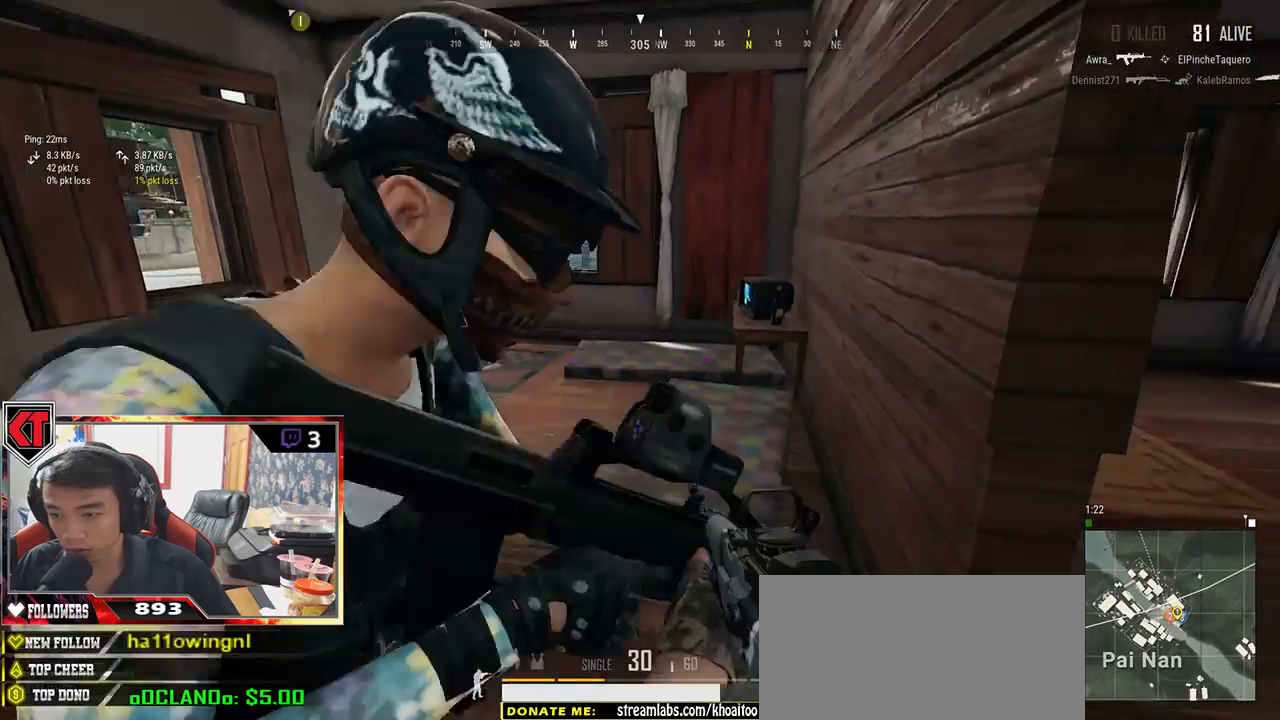
{"keys": ["shift", "w"], "mouse": [], "events": [[283, "shift", "down"], [433, "d", "up"]]}
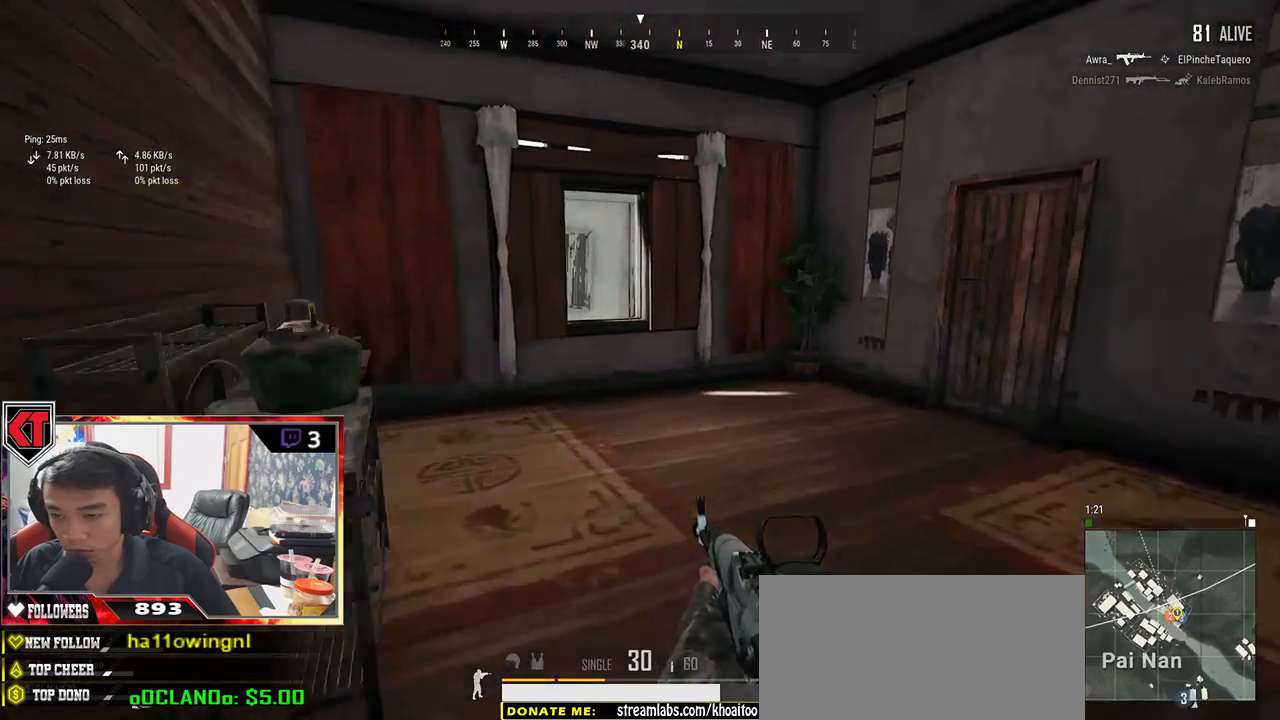
{"keys": ["w"], "mouse": [], "events": [[483, "shift", "up"]]}
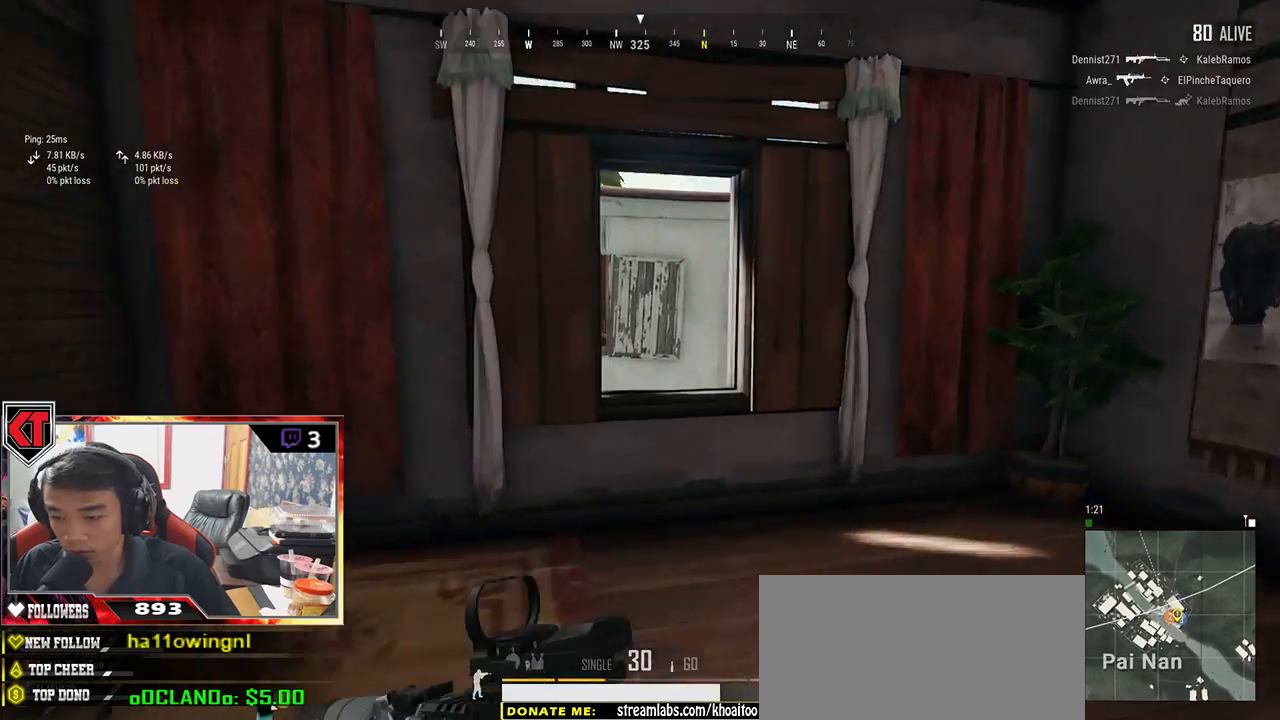
{"keys": ["s"], "mouse": [], "events": [[133, "a", "down"], [217, "w", "up"], [467, "a", "up"], [467, "s", "down"]]}
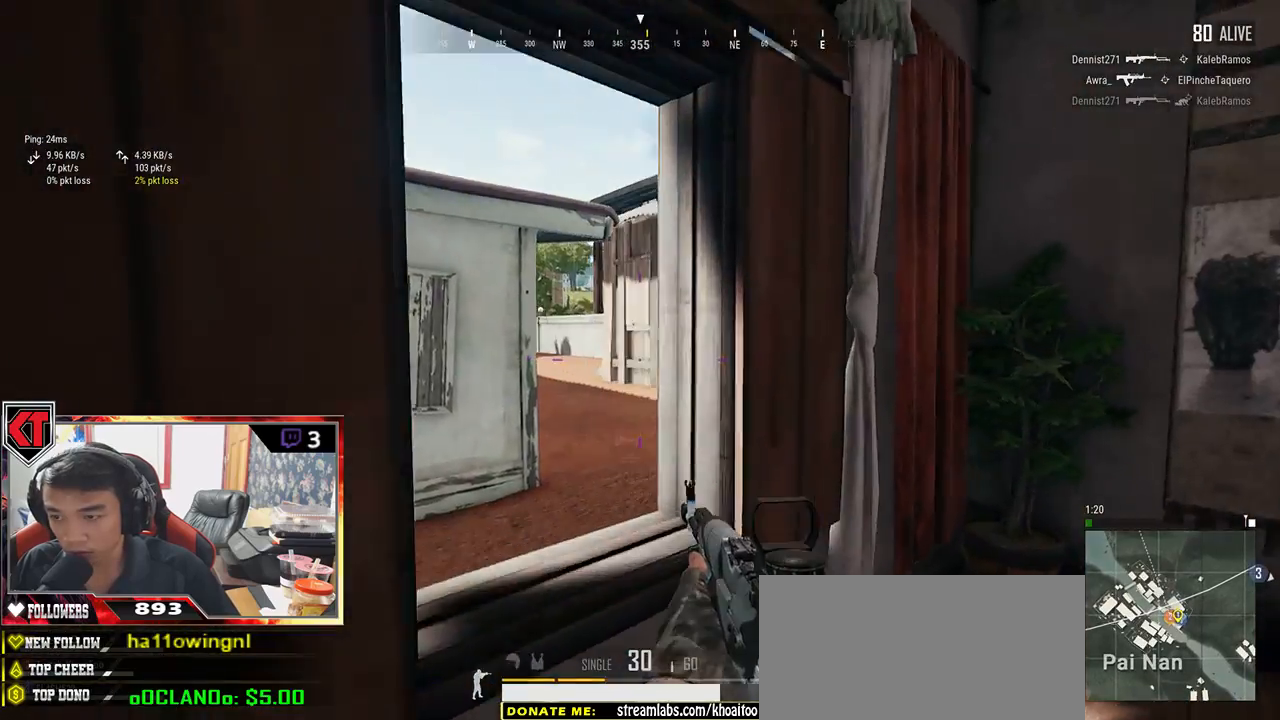
{"keys": ["d", "w"], "mouse": [], "events": [[67, "d", "down"], [117, "s", "up"], [267, "w", "down"]]}
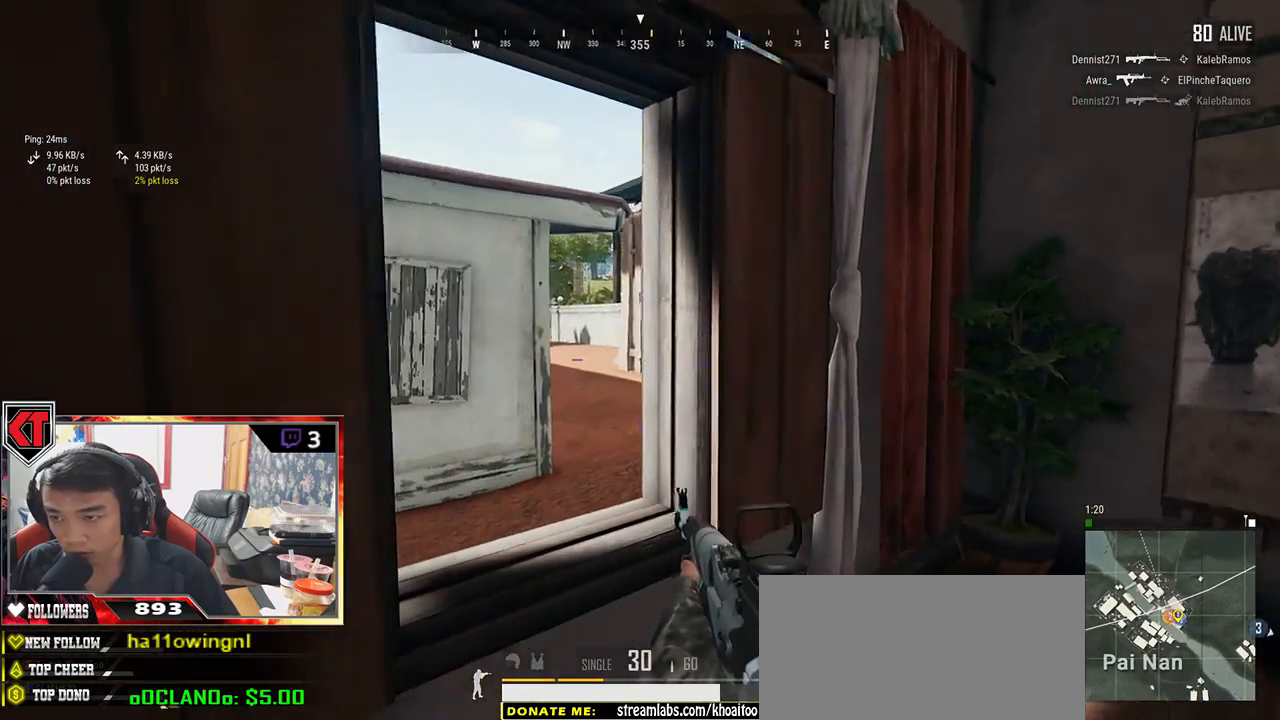
{"keys": ["d", "w"], "mouse": [], "events": [[67, "d", "up"], [217, "c", "down"], [317, "c", "up"], [367, "c", "down"], [450, "c", "up"], [500, "d", "down"]]}
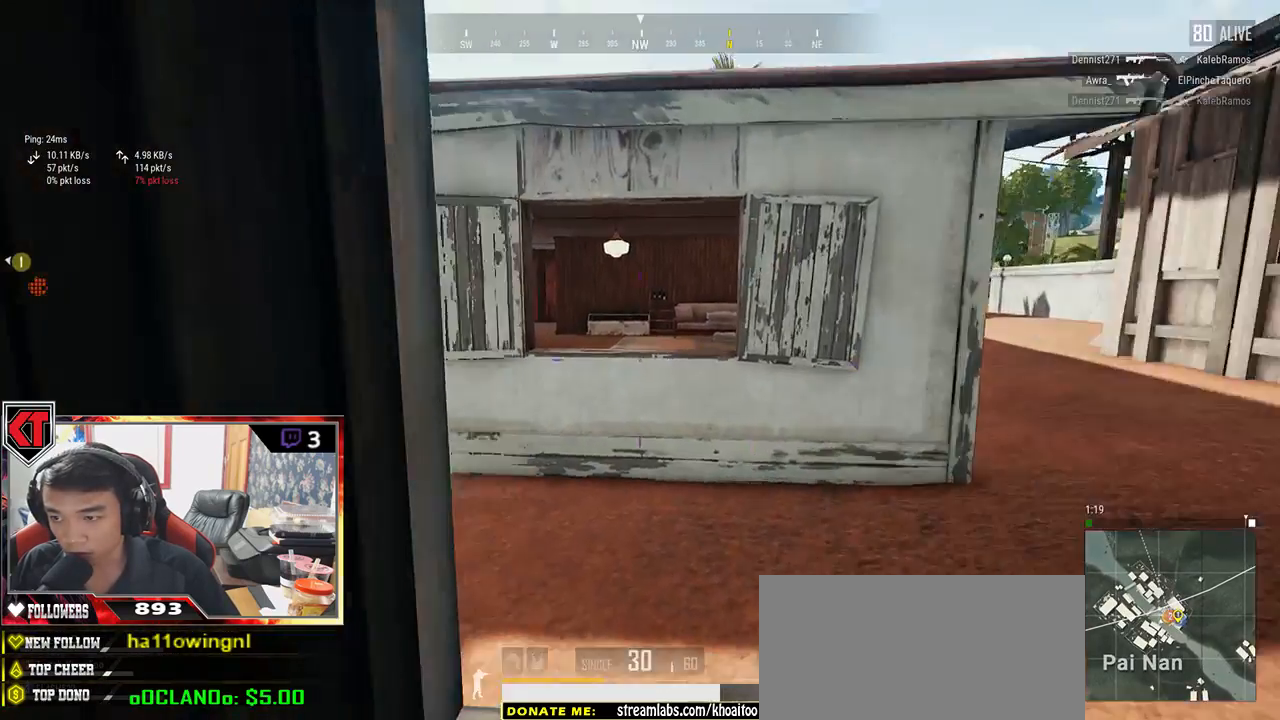
{"keys": ["w"], "mouse": [], "events": [[500, "d", "up"]]}
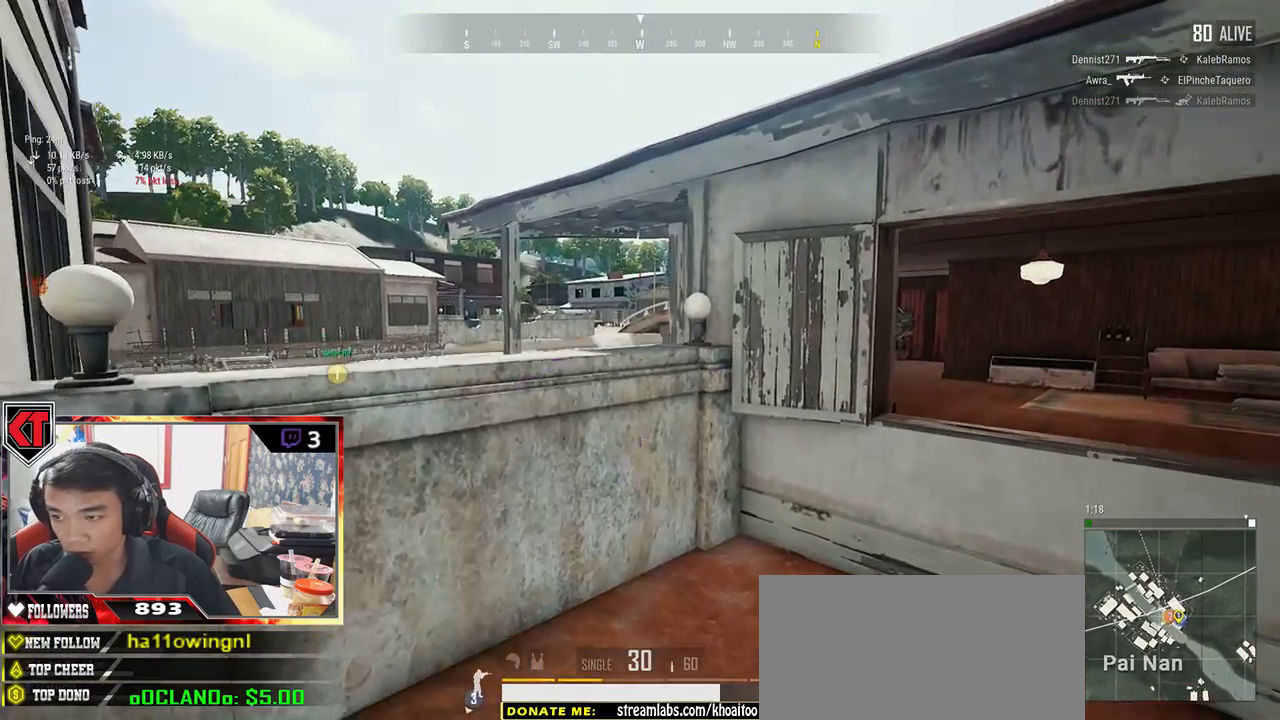
{"keys": ["shift", "w"], "mouse": [], "events": [[267, "shift", "down"]]}
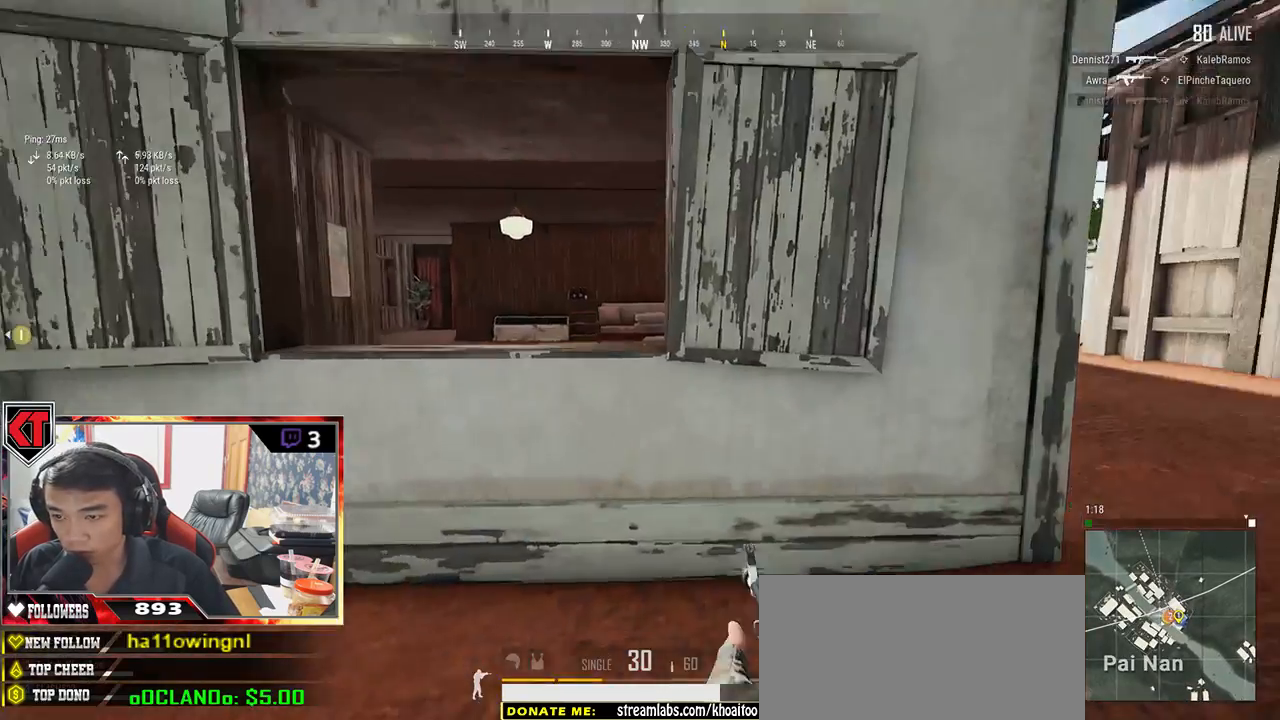
{"keys": ["shift", "w"], "mouse": [], "events": [[417, "c", "down"], [500, "c", "up"]]}
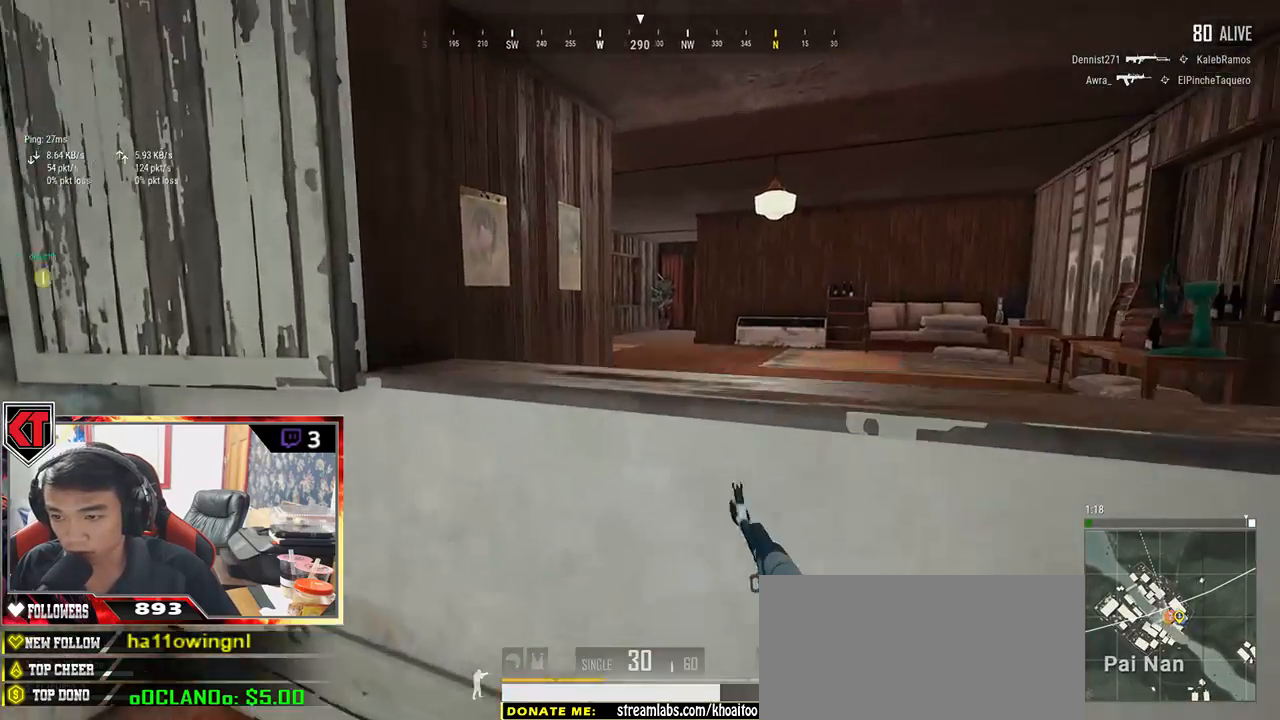
{"keys": ["w"], "mouse": [], "events": [[67, "c", "down"], [150, "c", "up"], [217, "shift", "up"]]}
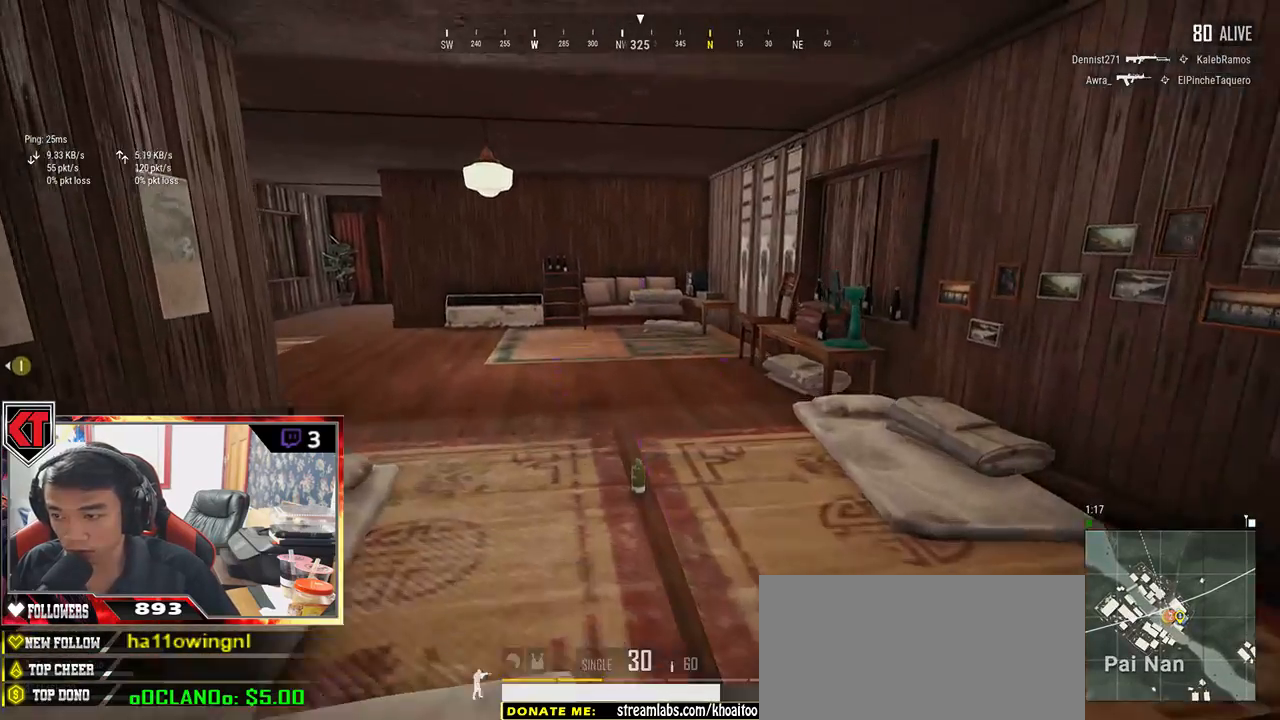
{"keys": ["w"], "mouse": [], "events": []}
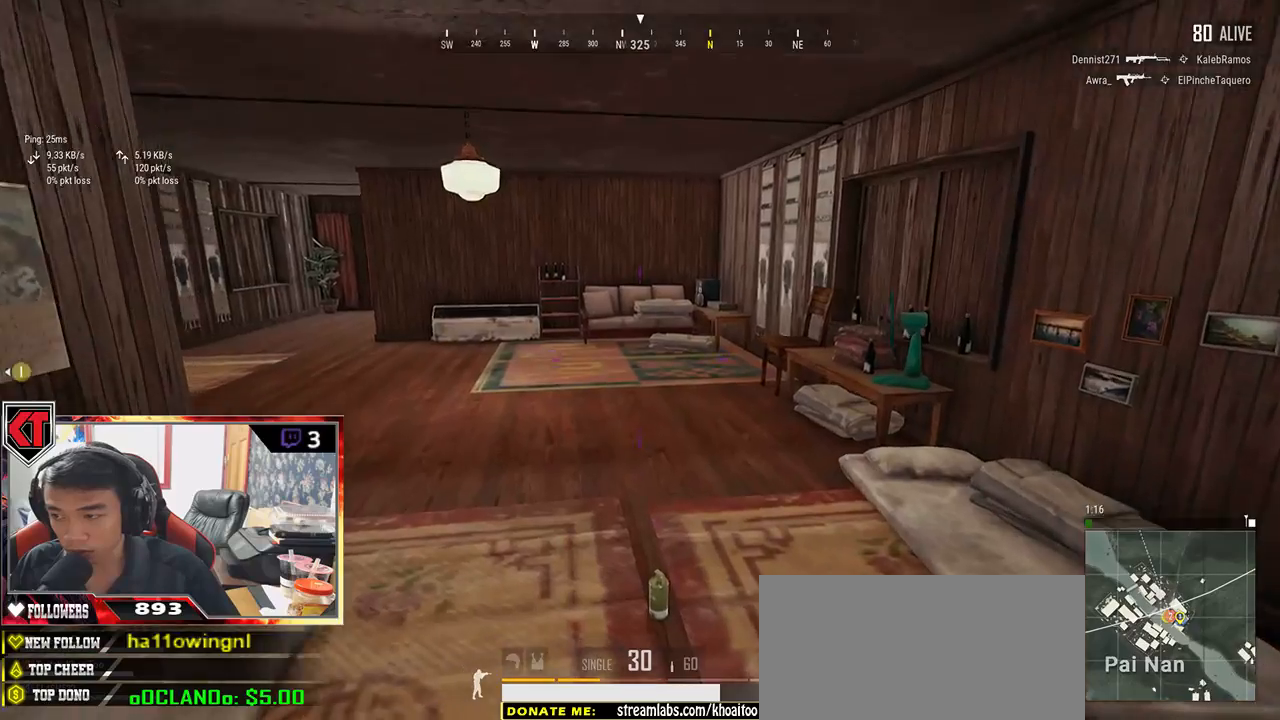
{"keys": ["w"], "mouse": [], "events": [[417, "f", "down"], [467, "f", "up"]]}
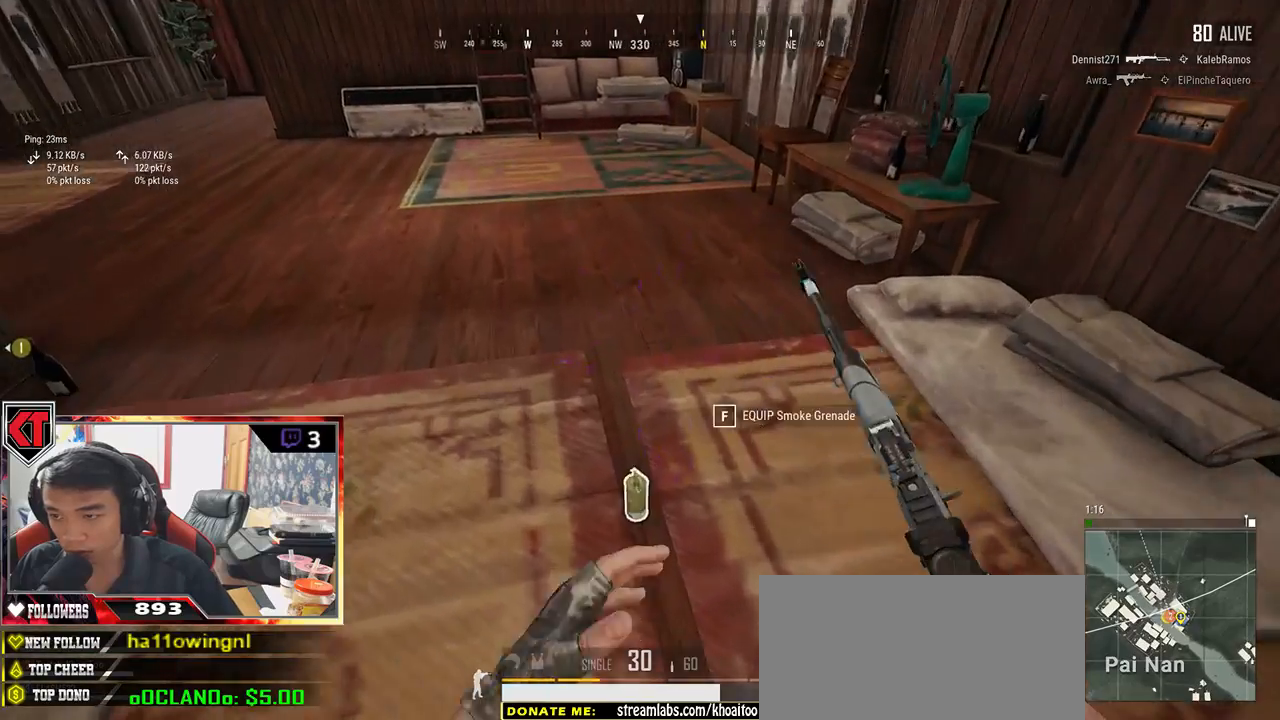
{"keys": ["w"], "mouse": [], "events": [[50, "f", "down"], [100, "f", "up"], [183, "f", "down"], [267, "f", "up"]]}
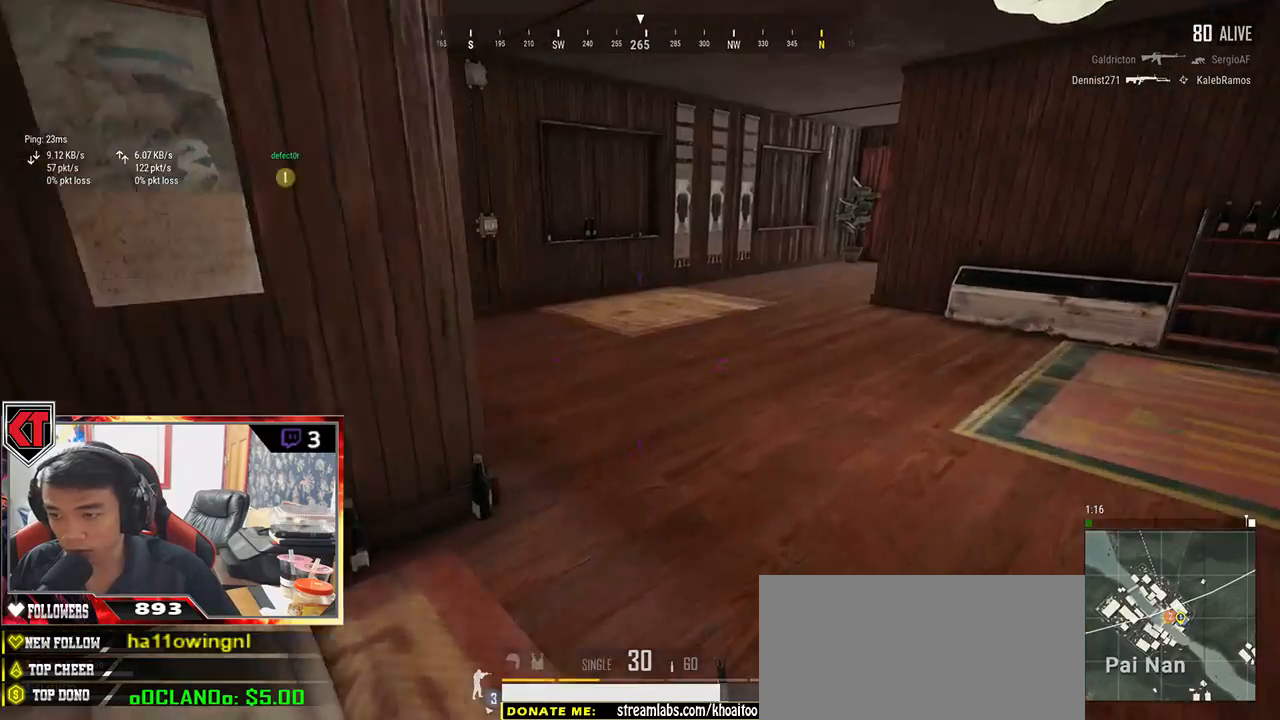
{"keys": ["w"], "mouse": [], "events": [[100, "d", "down"], [133, "d", "up"]]}
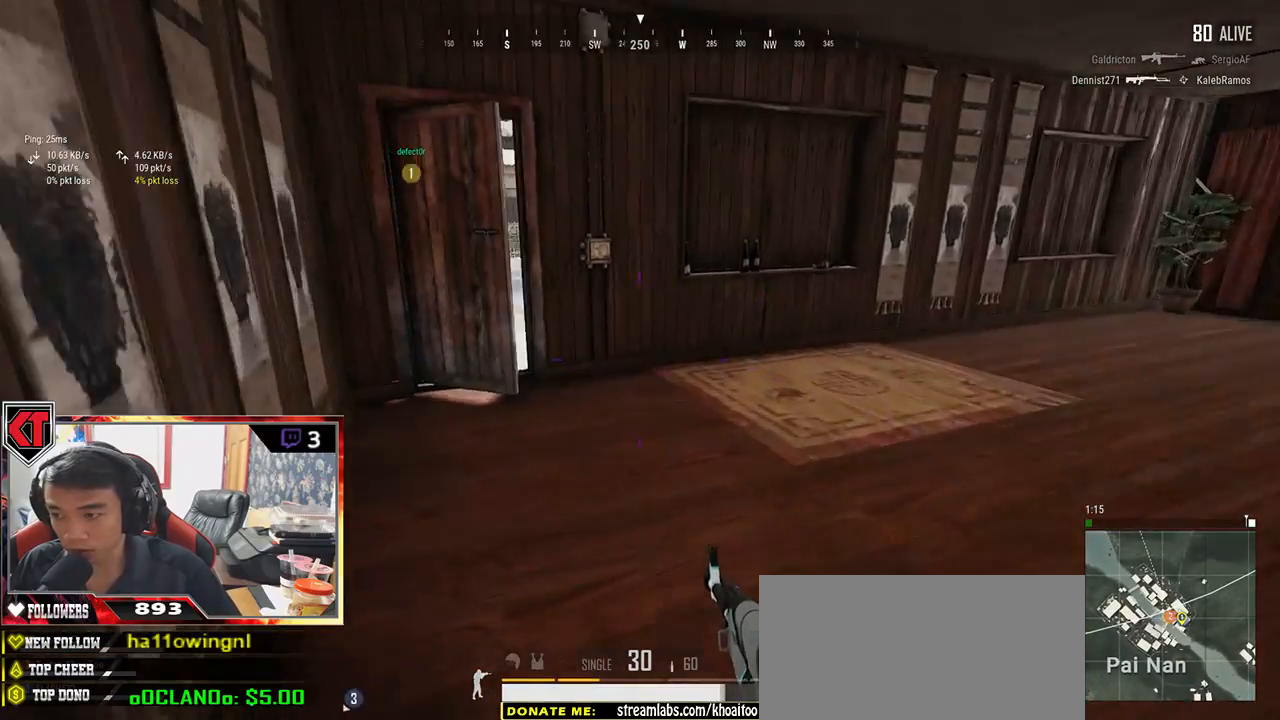
{"keys": ["w"], "mouse": [], "events": [[100, "a", "down"], [200, "a", "up"]]}
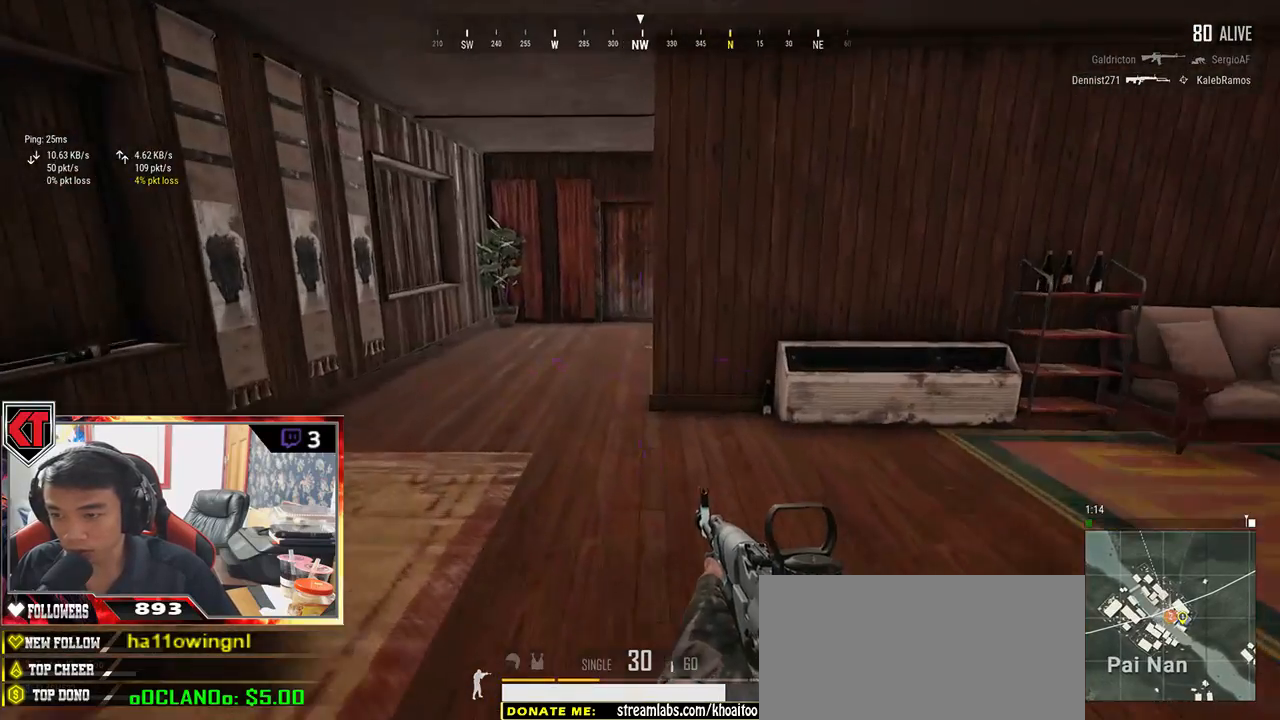
{"keys": ["shift", "w"], "mouse": [], "events": [[50, "shift", "down"]]}
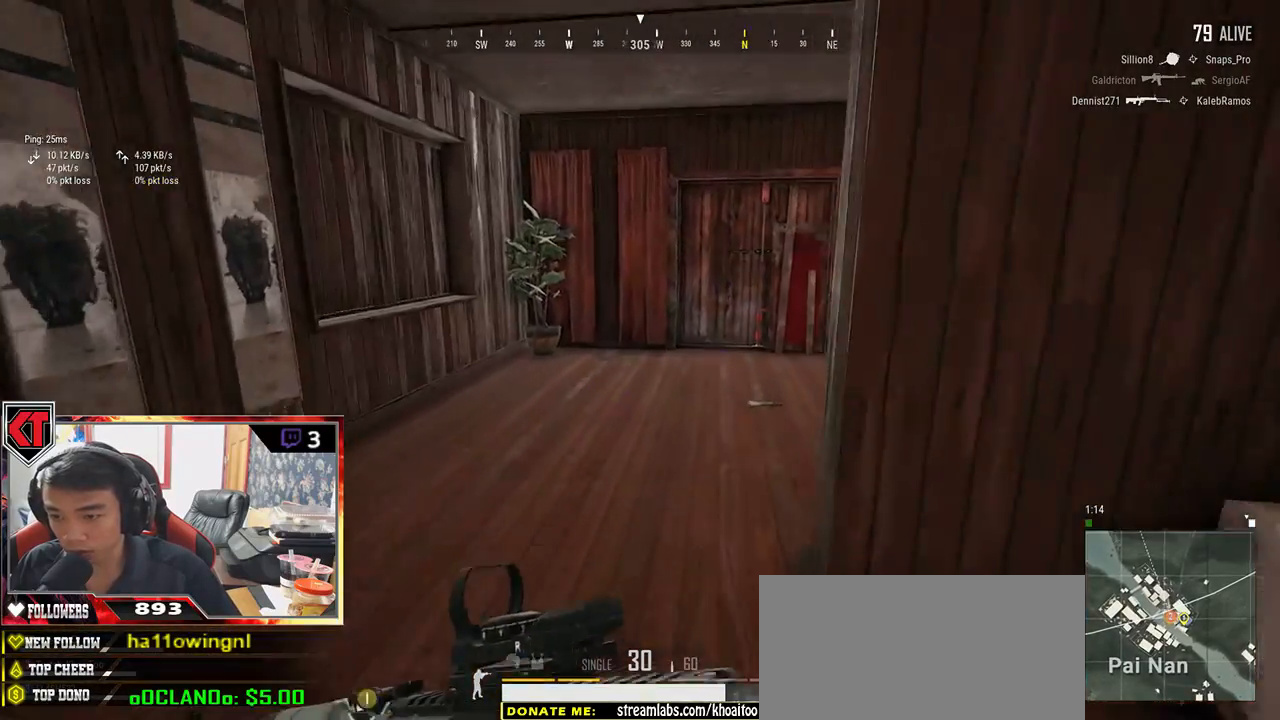
{"keys": ["a", "w"], "mouse": [], "events": [[17, "shift", "up"], [167, "a", "down"]]}
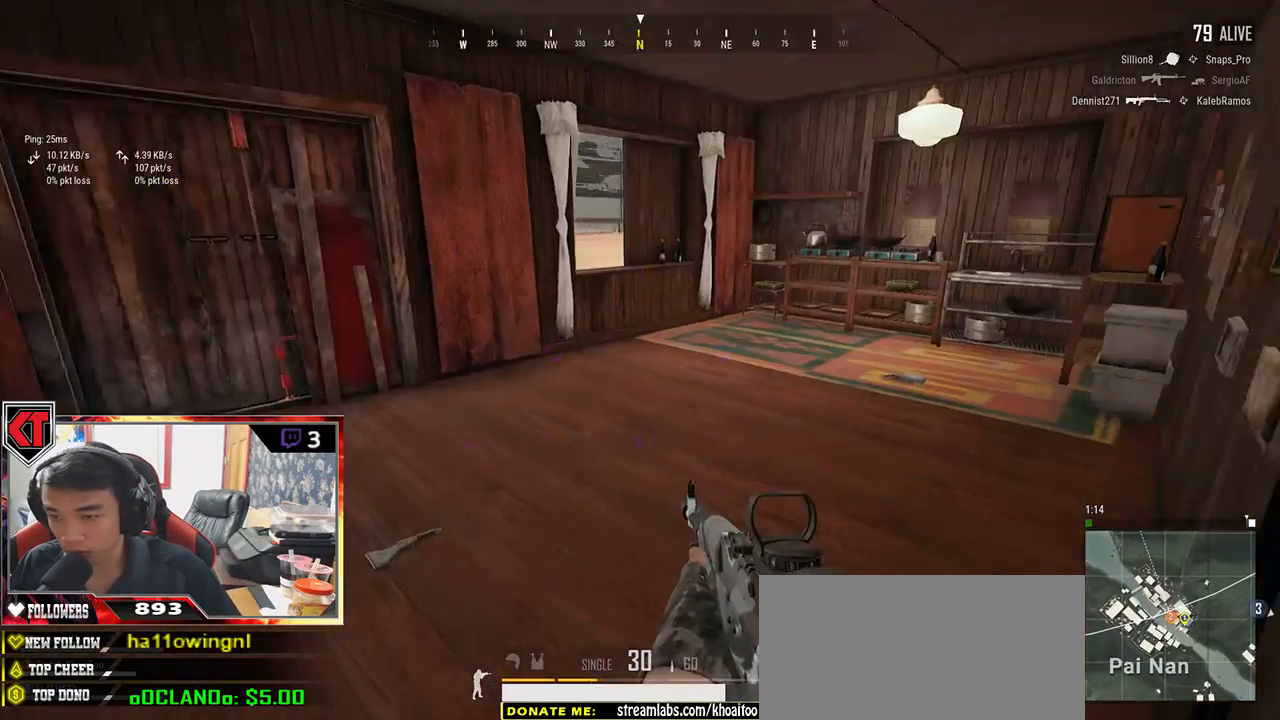
{"keys": ["w"], "mouse": [], "events": [[17, "a", "up"]]}
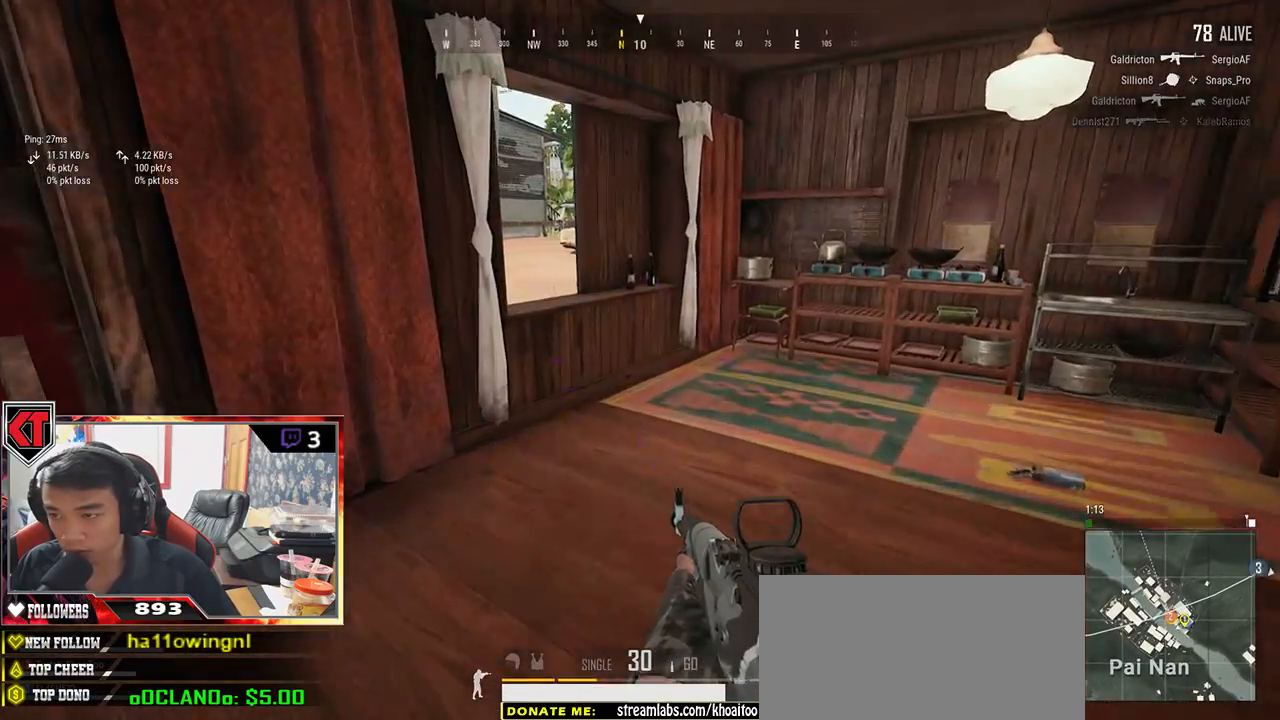
{"keys": ["a"], "mouse": [], "events": [[67, "d", "down"], [267, "w", "up"], [350, "d", "up"], [383, "a", "down"]]}
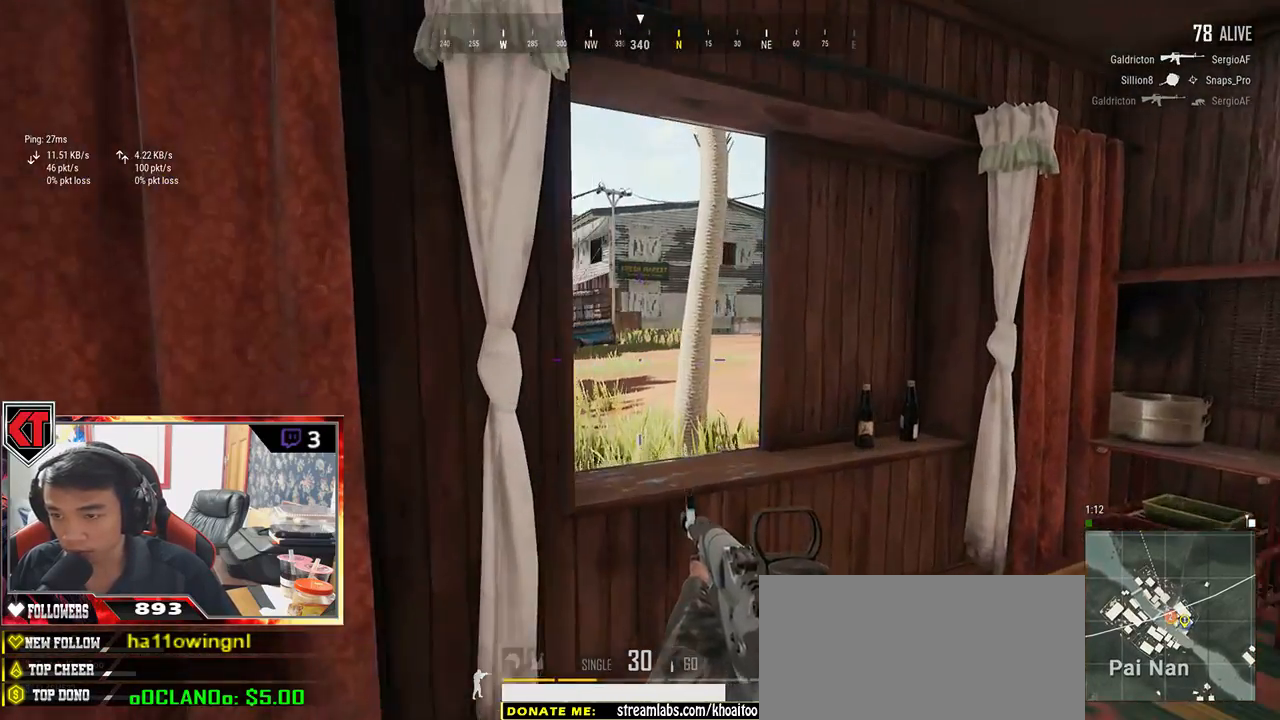
{"keys": ["d", "w"], "mouse": [], "events": [[50, "w", "down"], [117, "a", "up"], [117, "d", "down"]]}
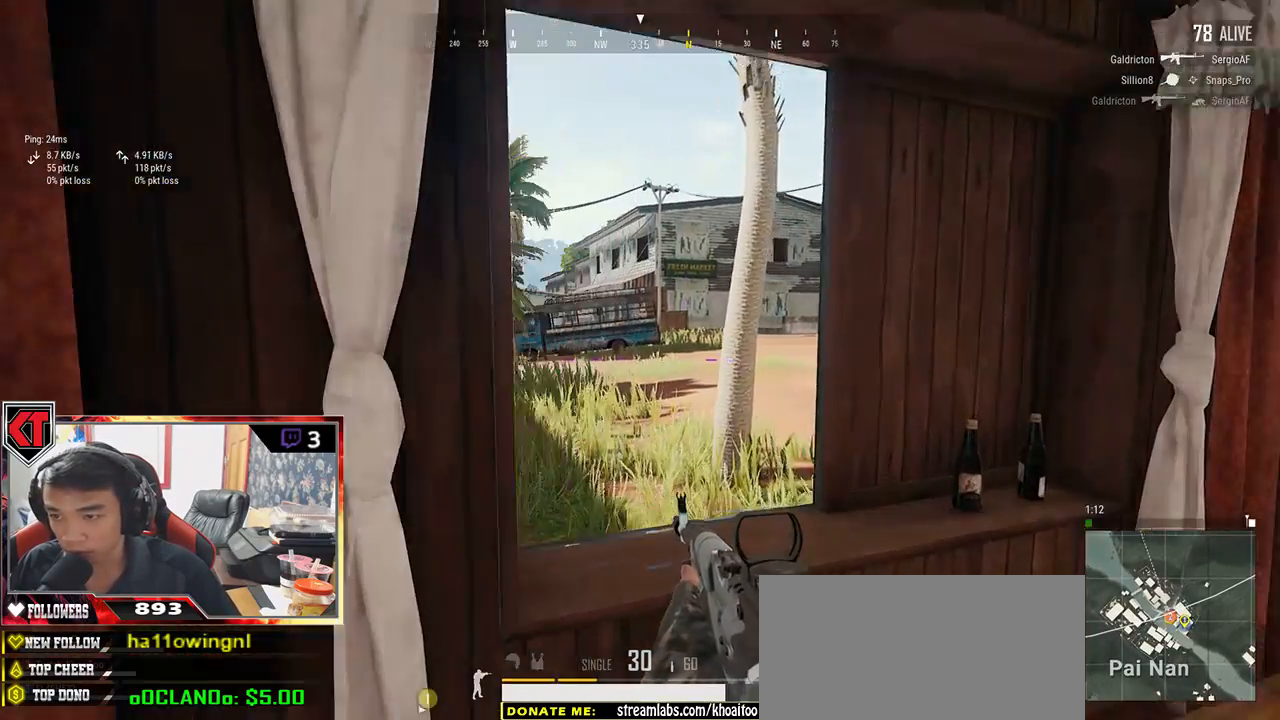
{"keys": ["s"], "mouse": [], "events": [[50, "a", "down"], [50, "w", "up"], [100, "d", "up"], [483, "a", "up"], [483, "s", "down"]]}
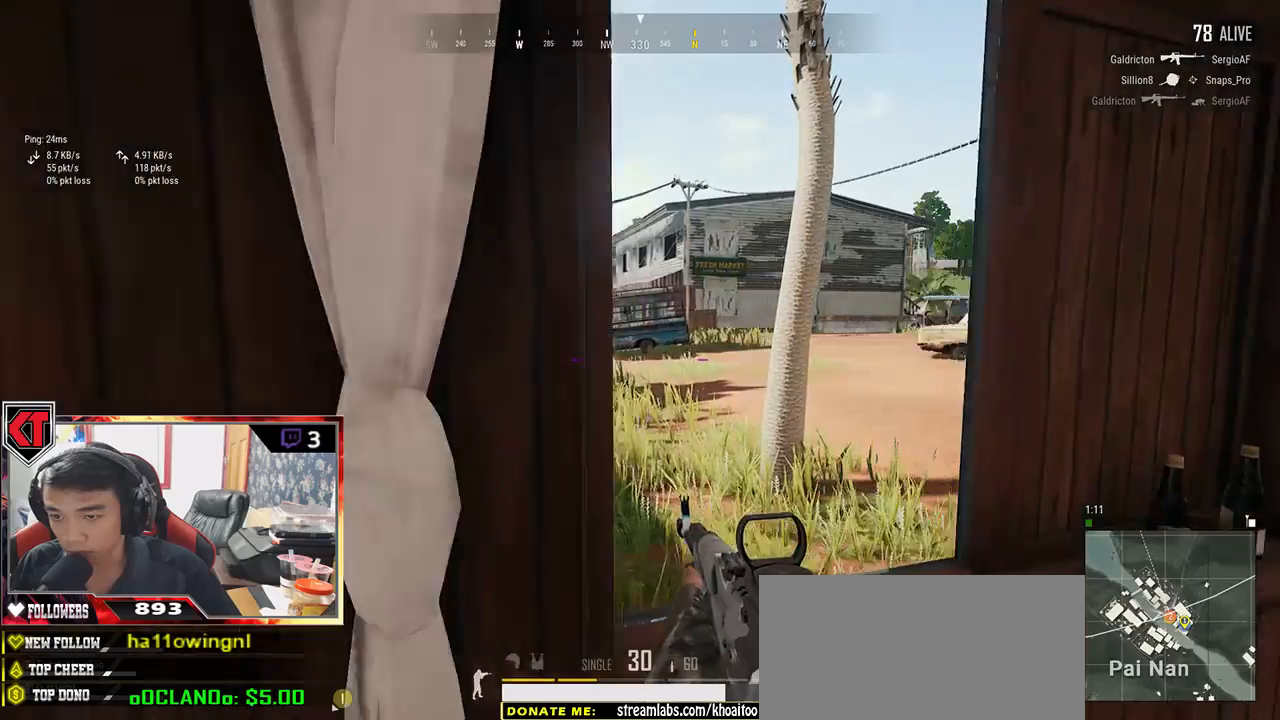
{"keys": ["d", "w"], "mouse": [], "events": [[50, "d", "down"], [183, "s", "up"], [383, "w", "down"]]}
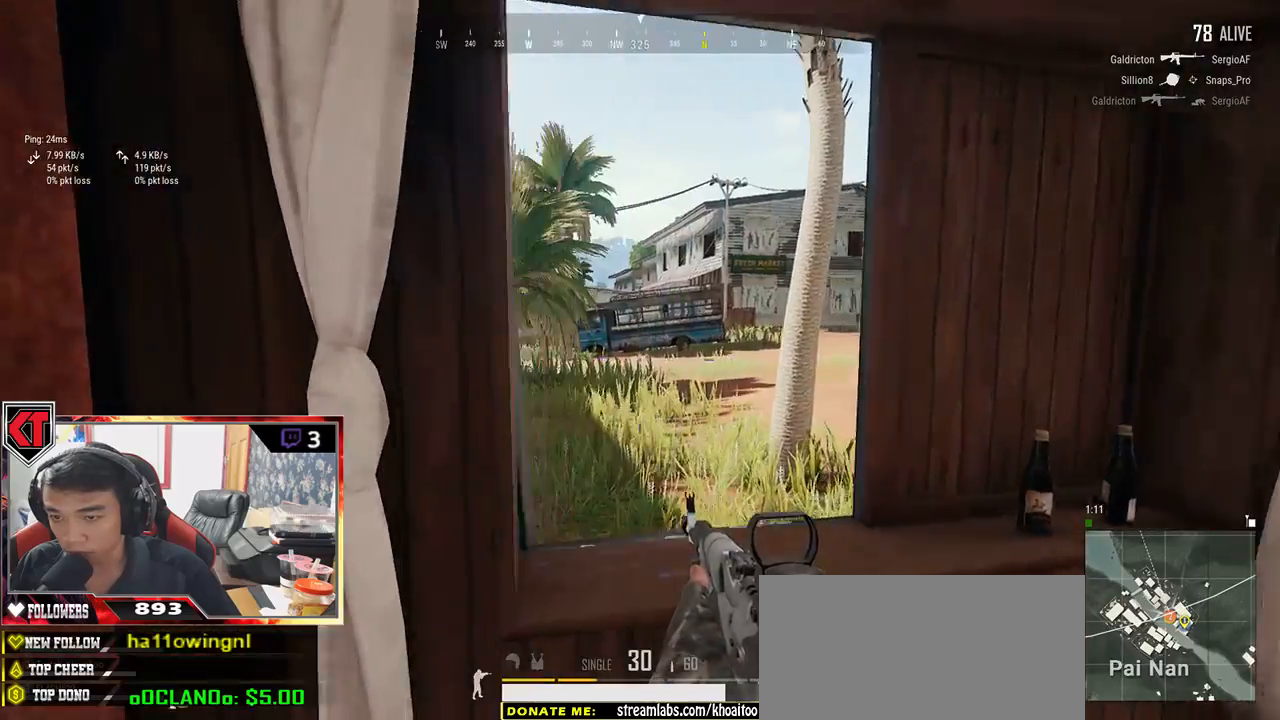
{"keys": ["a"], "mouse": [], "events": [[50, "w", "up"], [267, "s", "down"], [400, "s", "up"], [433, "d", "up"], [467, "a", "down"]]}
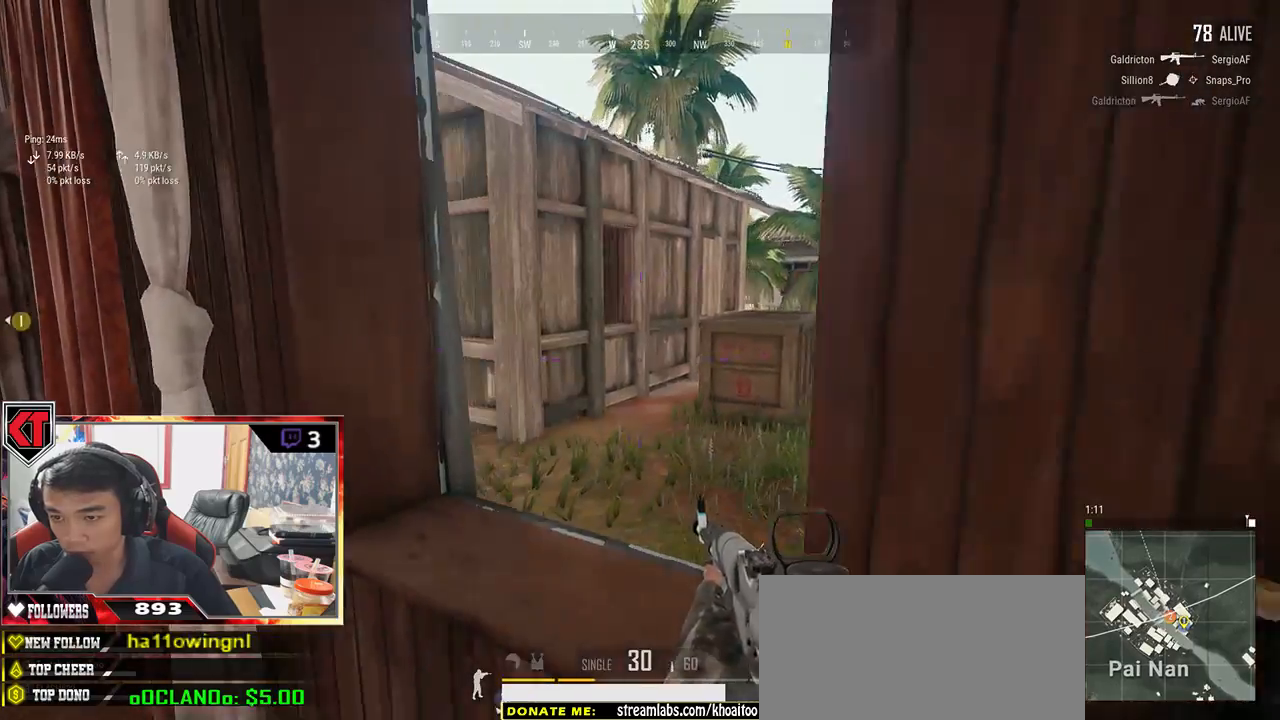
{"keys": ["a"], "mouse": [], "events": [[83, "w", "down"], [383, "w", "up"]]}
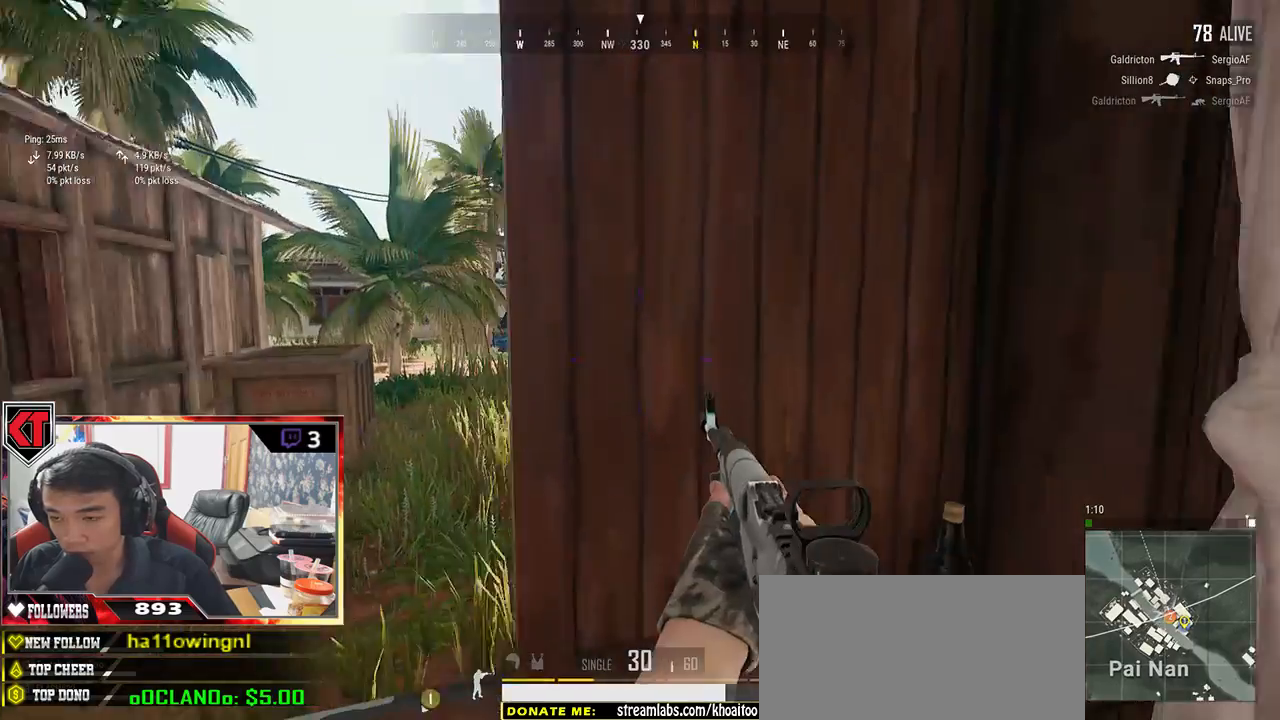
{"keys": ["a"], "mouse": [], "events": [[217, "s", "down"], [300, "a", "up"], [333, "d", "down"], [333, "s", "up"], [450, "a", "down"], [500, "d", "up"]]}
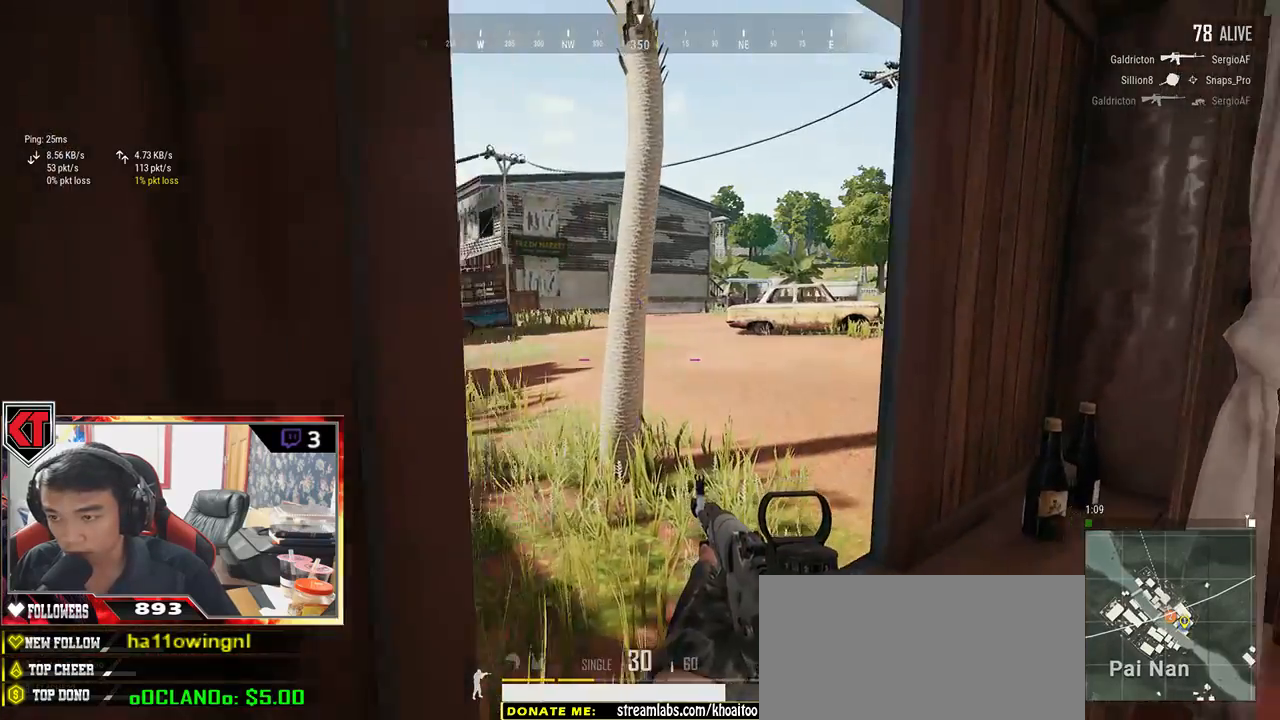
{"keys": ["a"], "mouse": [], "events": [[83, "a", "up"], [100, "d", "down"], [367, "a", "down"], [400, "d", "up"]]}
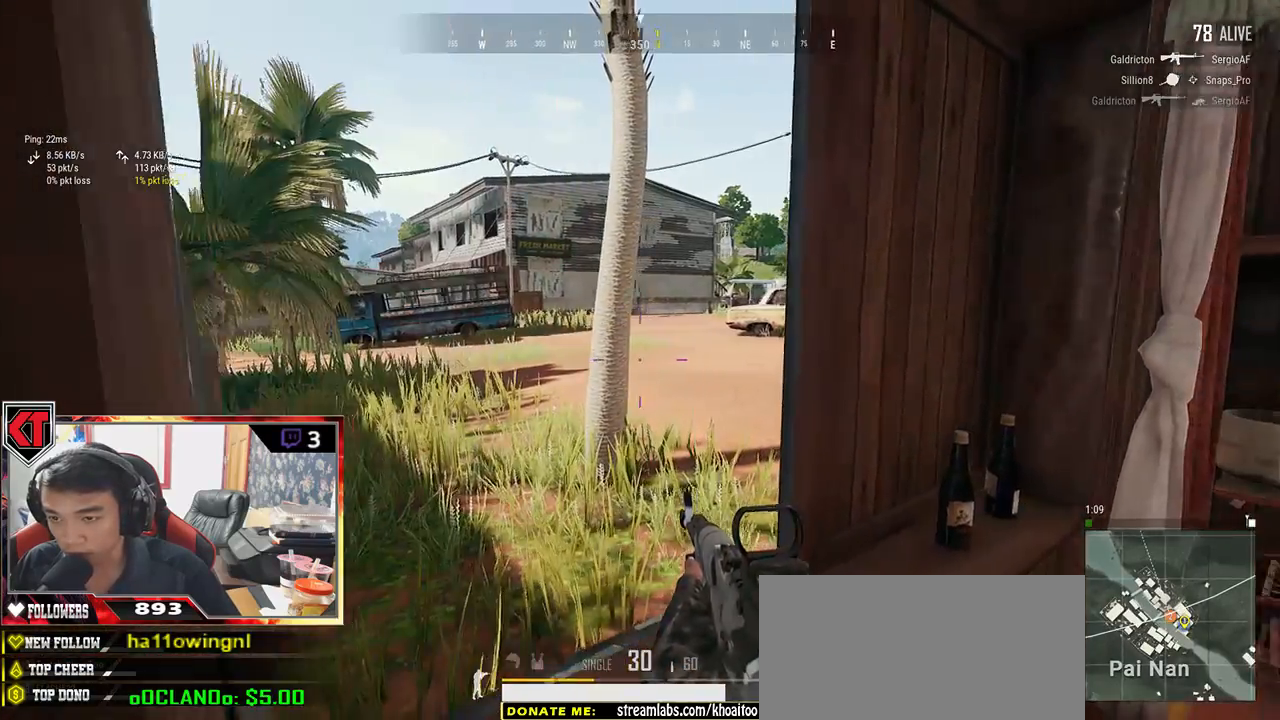
{"keys": ["a"], "mouse": [], "events": [[83, "a", "up"], [83, "d", "down"], [267, "a", "down"], [267, "d", "up"]]}
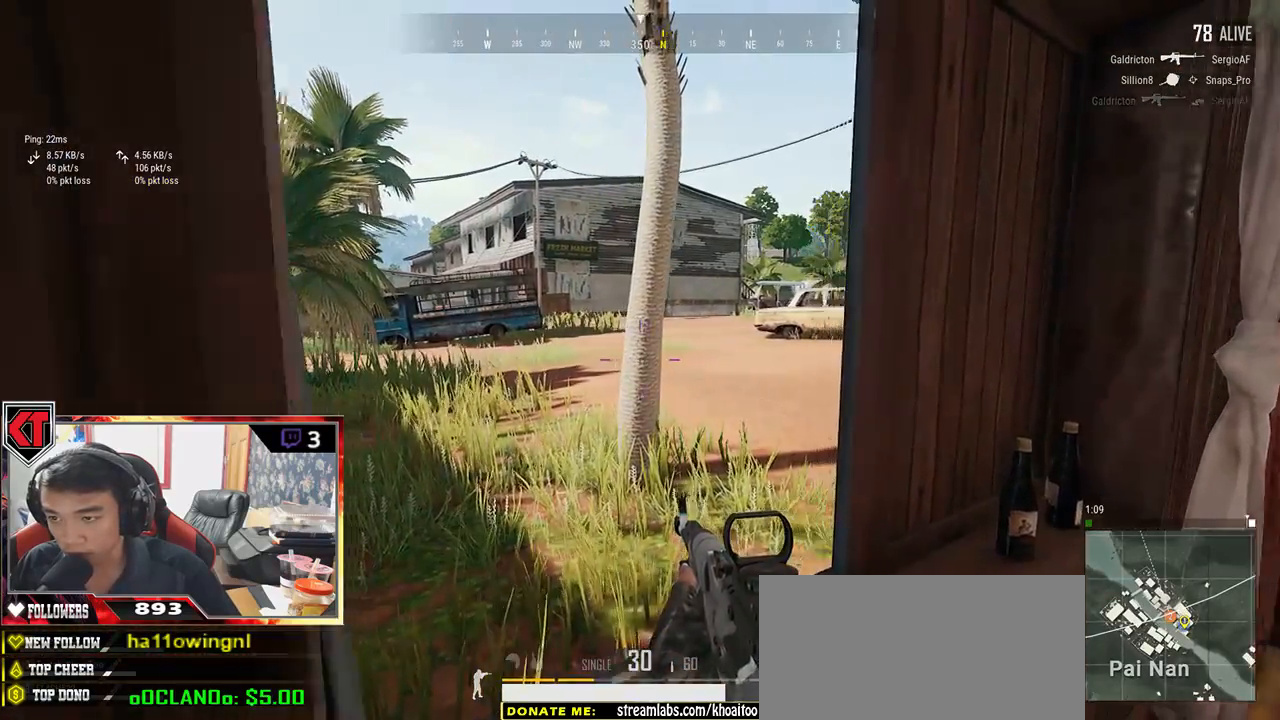
{"keys": ["d"], "mouse": [], "events": [[50, "a", "up"], [50, "s", "down"], [167, "d", "down"], [217, "s", "up"]]}
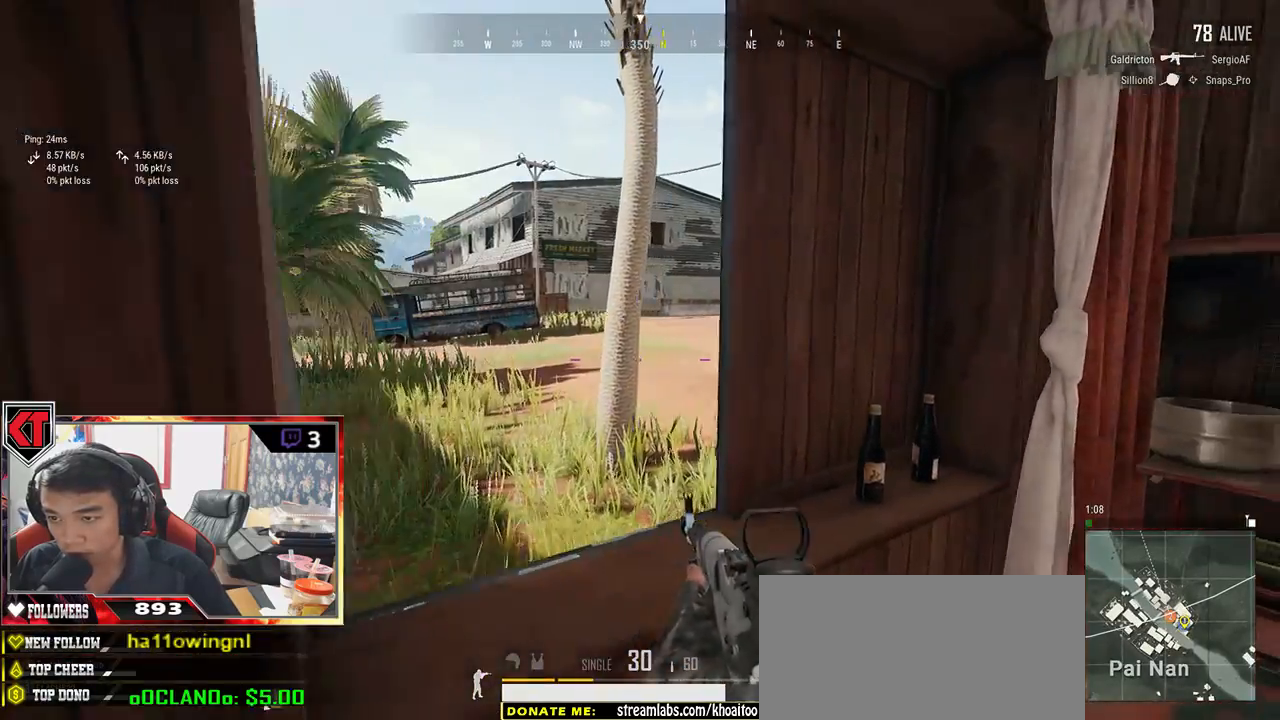
{"keys": ["a"], "mouse": [], "events": [[167, "s", "down"], [250, "a", "down"], [283, "d", "up"], [400, "s", "up"]]}